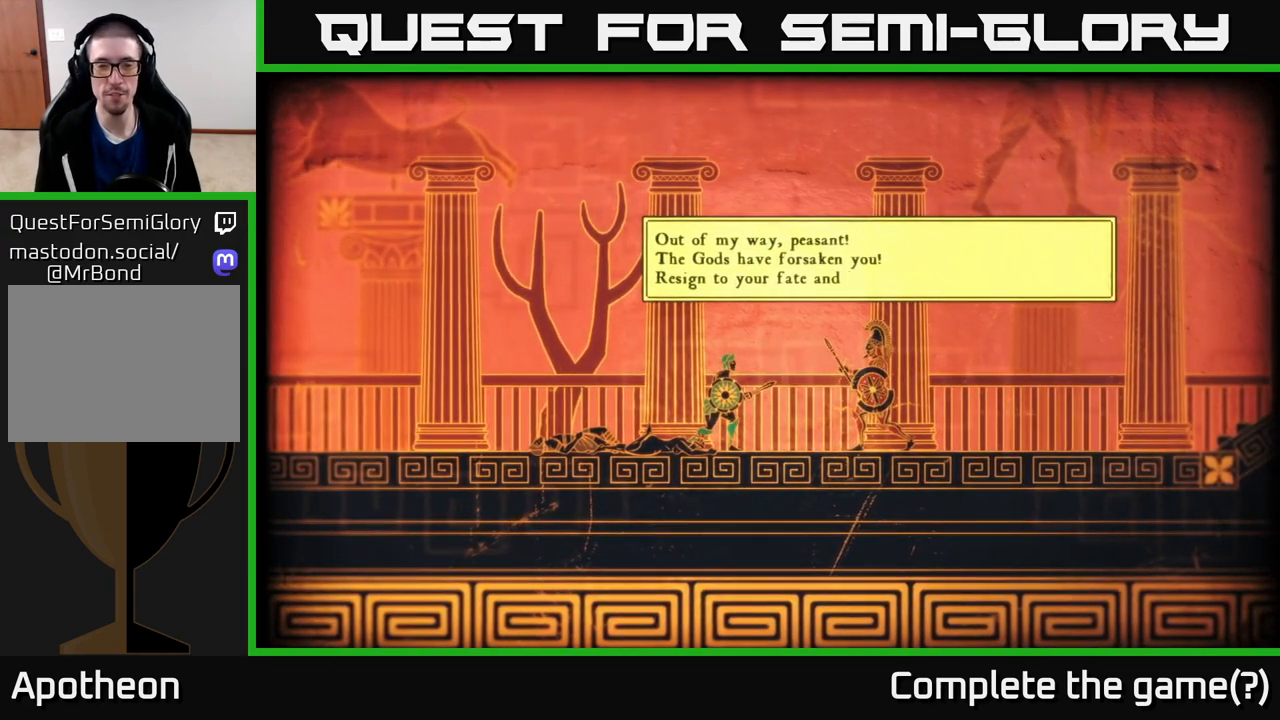
Gameplay with a controller (Xbox layout); each line is a JSON object with the inputs held at the frame after it. "events" lists button and stick changes between this image and that frame as [ms after this image, input, new state], when the widget could be followed in between.
{"buttons": ["L2"], "left_stick": "center", "right_stick": "center", "events": [[33, "L2", "up"], [300, "L2", "down"]]}
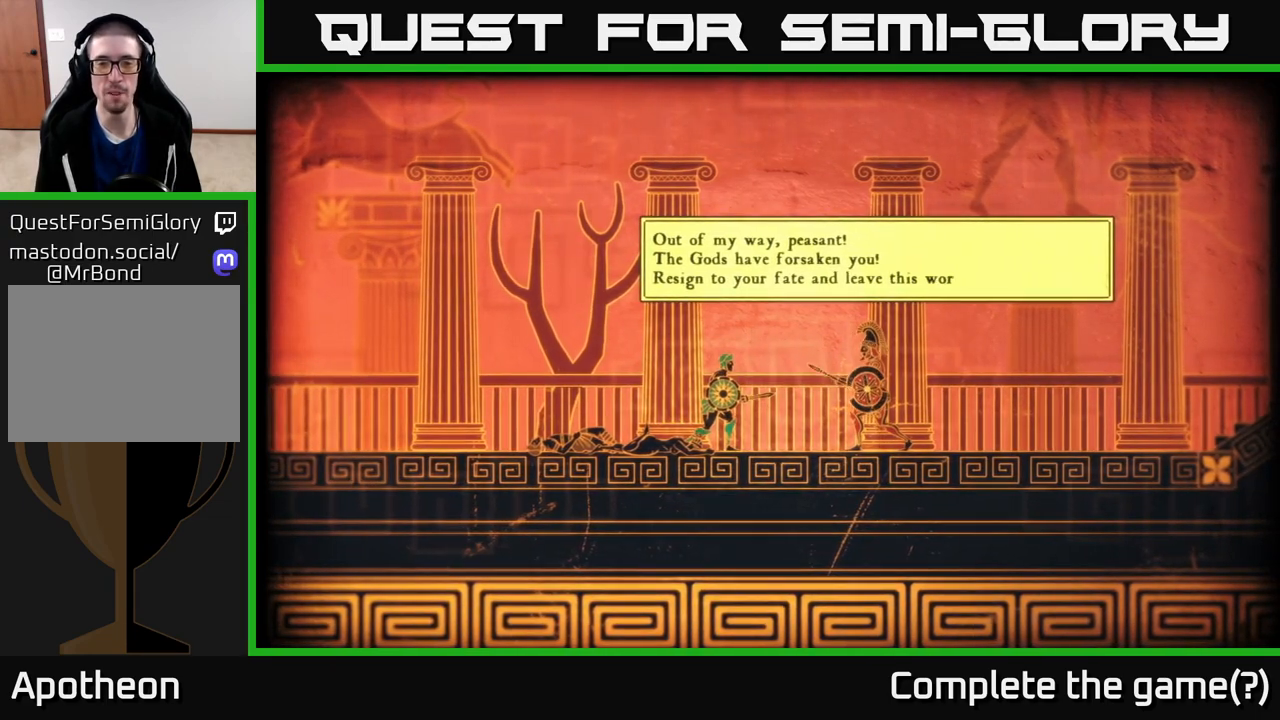
{"buttons": ["L2"], "left_stick": "center", "right_stick": "center", "events": []}
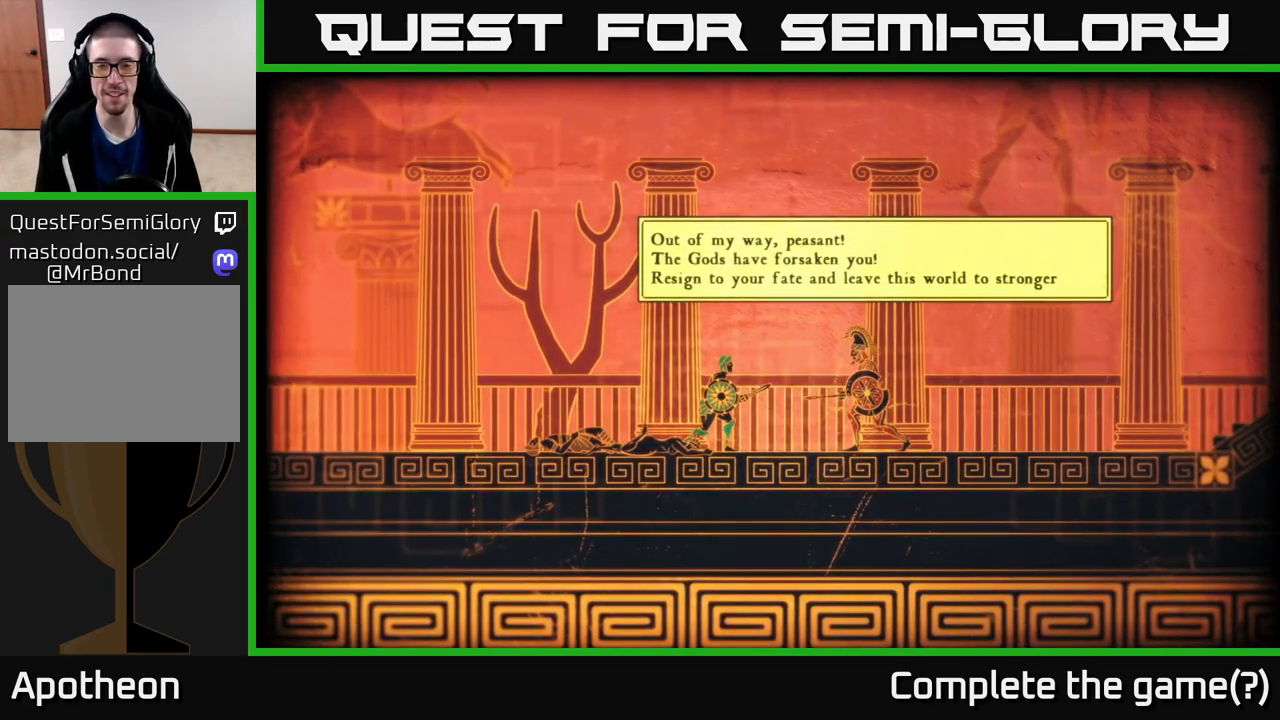
{"buttons": ["L2"], "left_stick": "center", "right_stick": "center", "events": []}
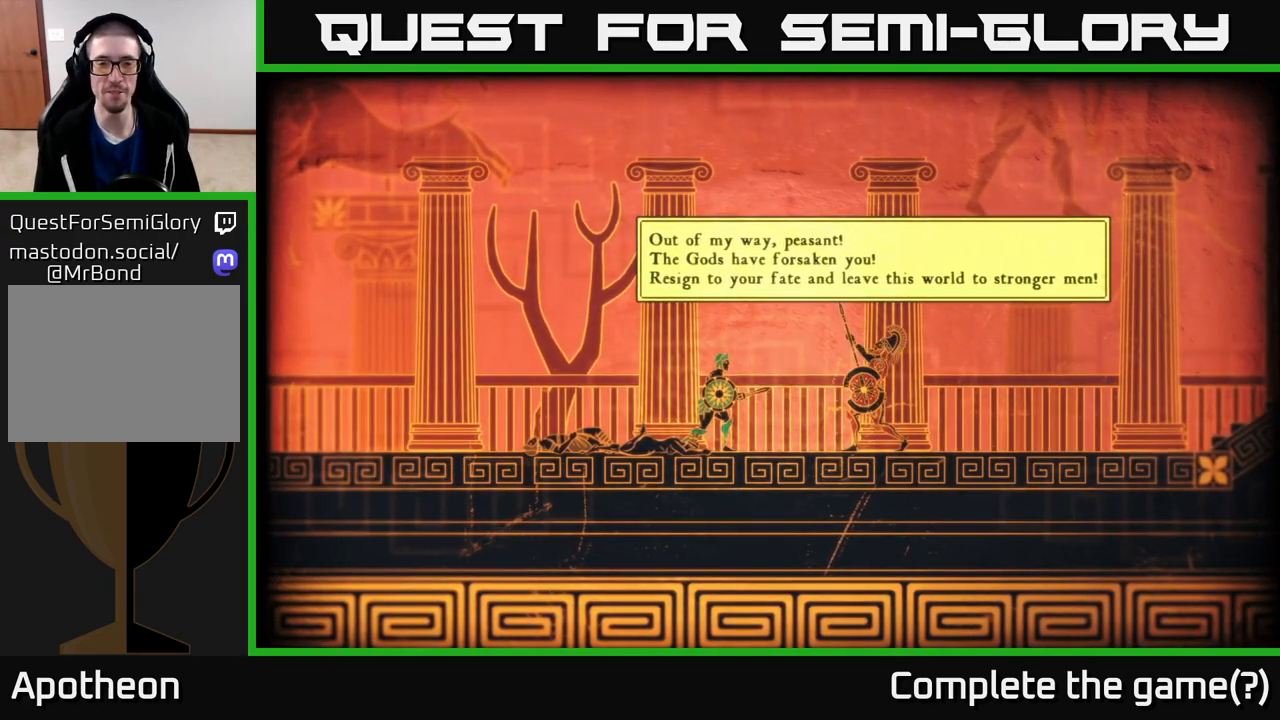
{"buttons": [], "left_stick": "center", "right_stick": "center", "events": [[317, "L2", "up"]]}
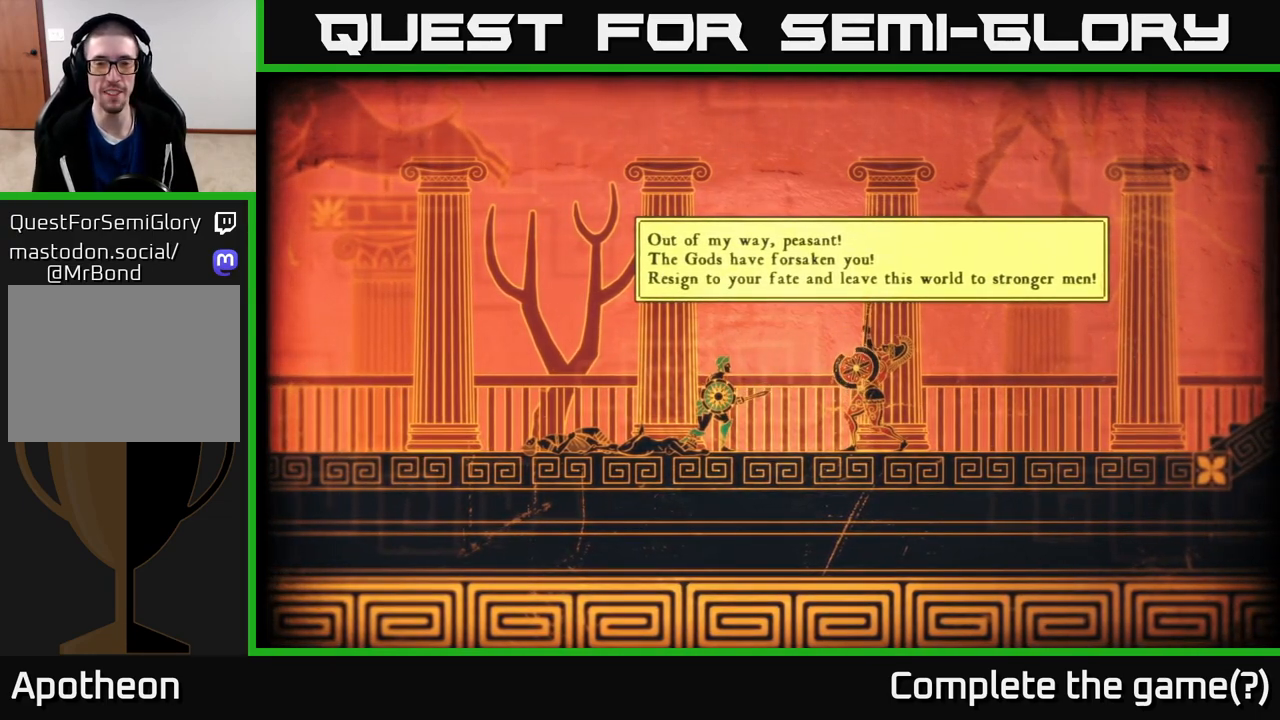
{"buttons": ["L2"], "left_stick": "center", "right_stick": "center", "events": [[183, "L2", "down"]]}
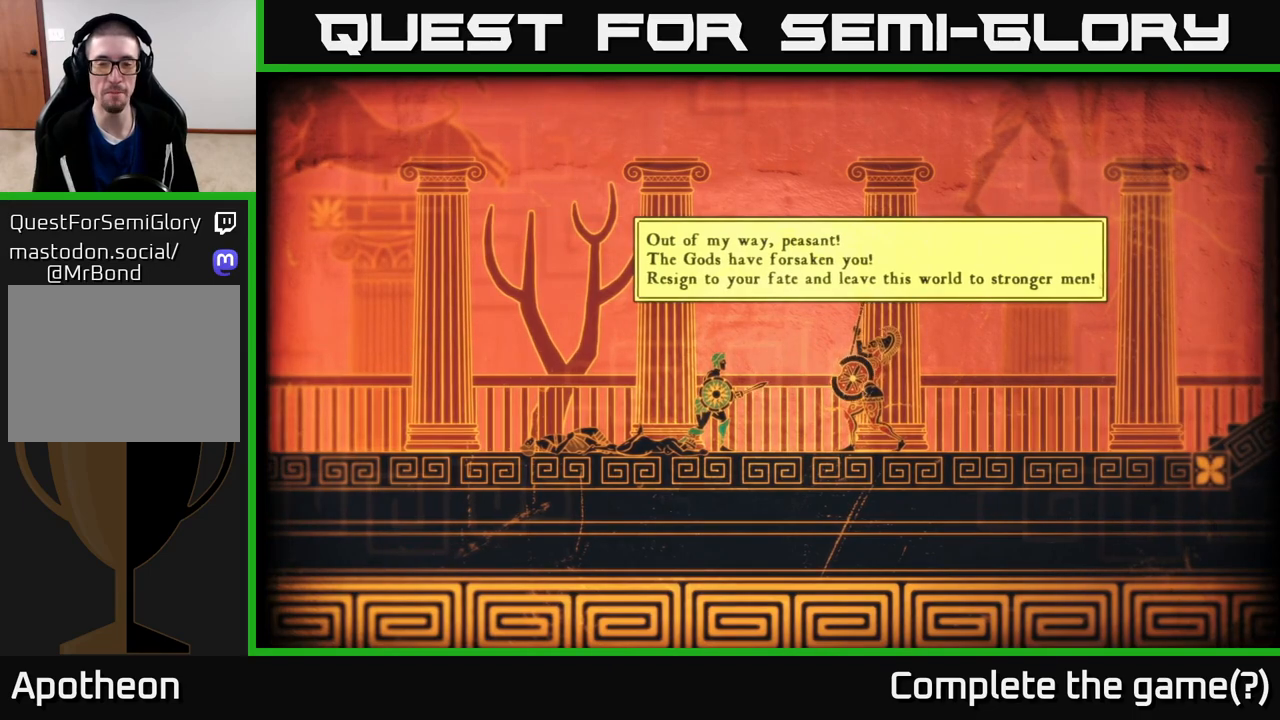
{"buttons": ["L2"], "left_stick": "center", "right_stick": "center", "events": [[67, "L2", "up"], [133, "L2", "down"]]}
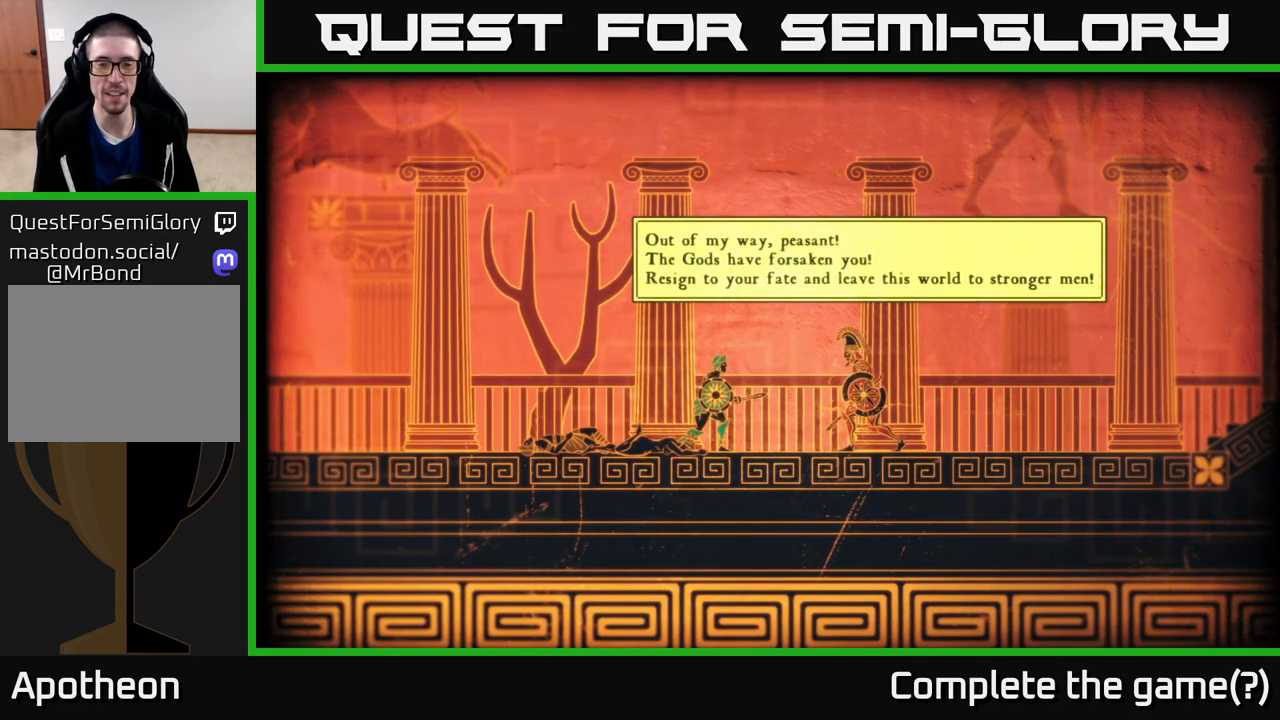
{"buttons": ["L2"], "left_stick": "center", "right_stick": "center", "events": []}
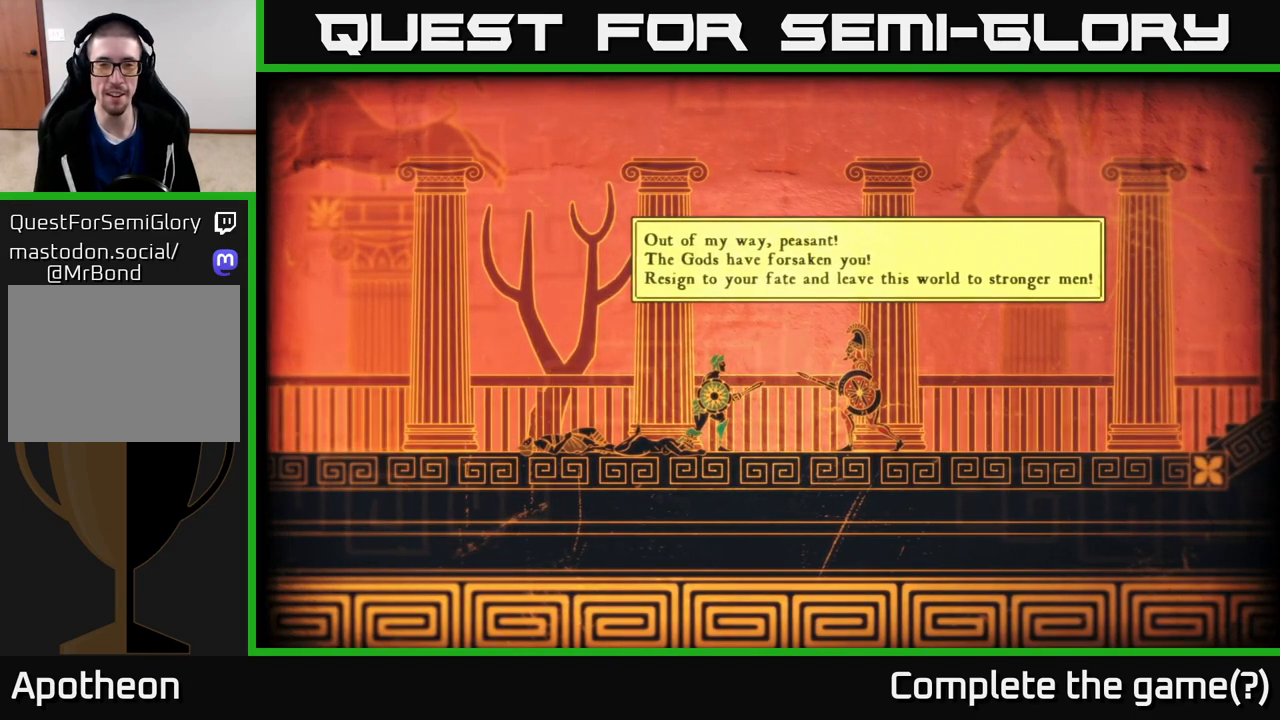
{"buttons": ["L2"], "left_stick": "center", "right_stick": "center", "events": []}
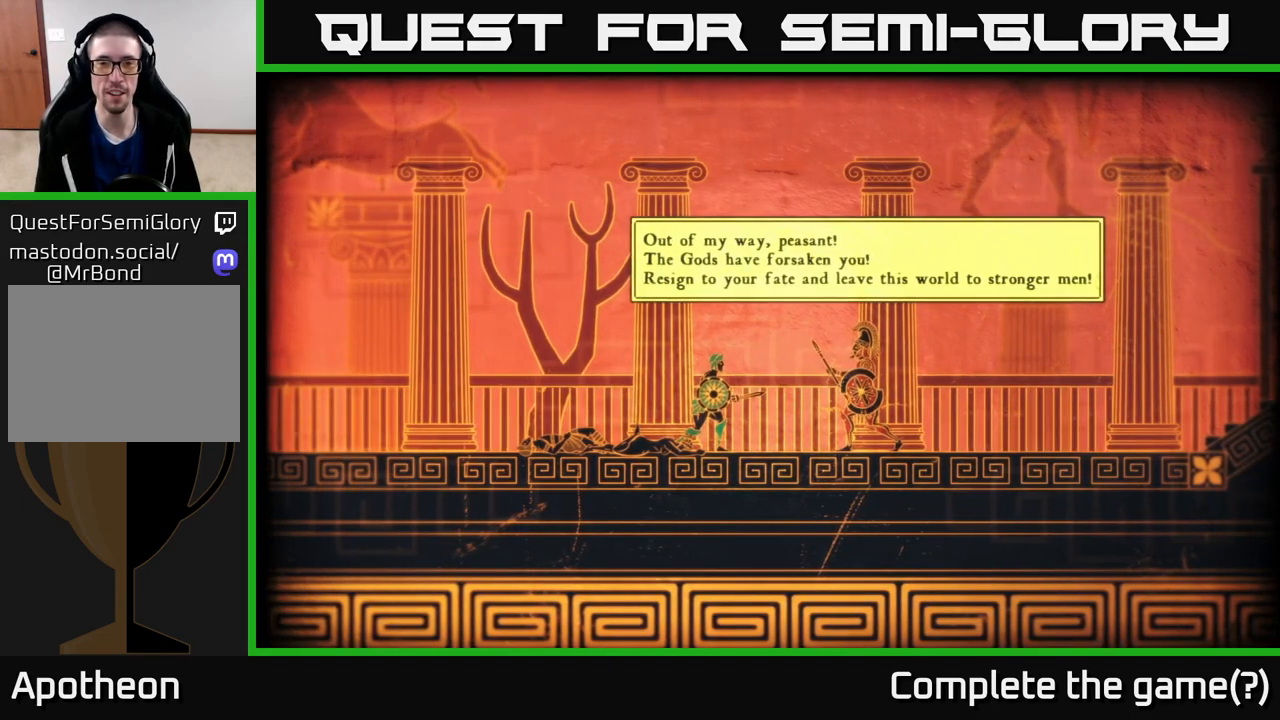
{"buttons": ["L2"], "left_stick": "left", "right_stick": "center", "events": [[400, "left_stick", "left"]]}
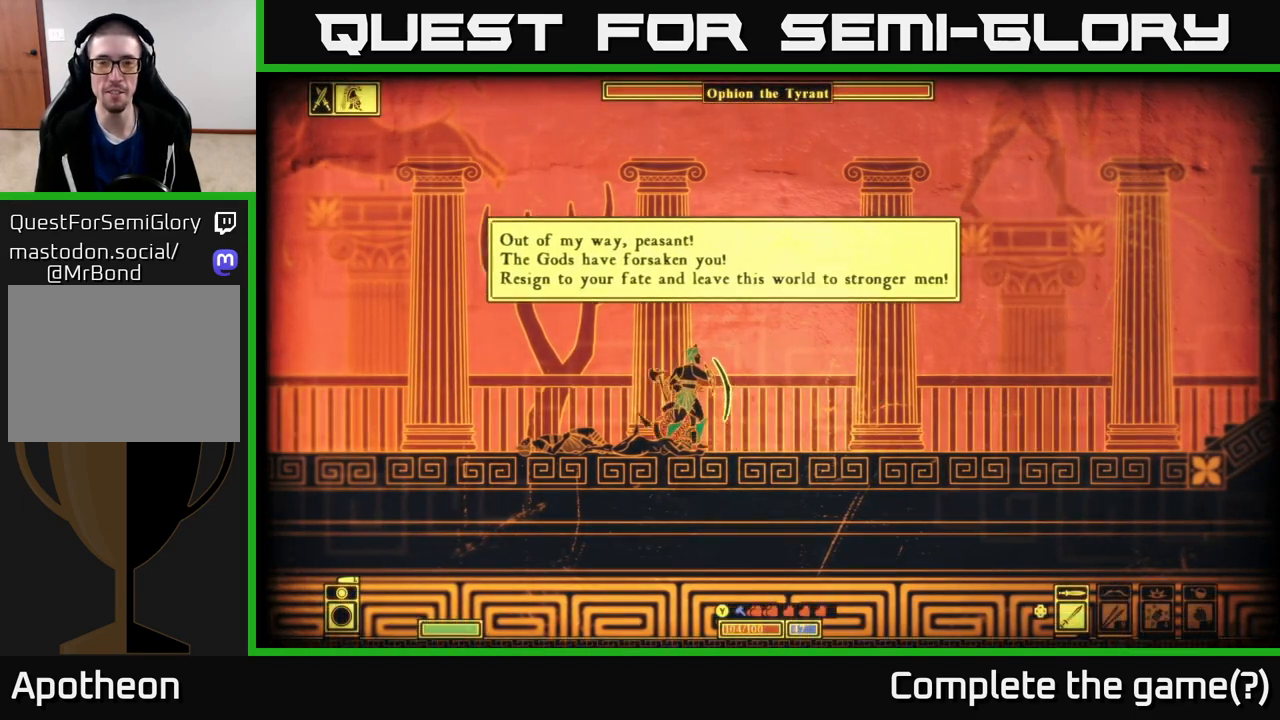
{"buttons": ["L2"], "left_stick": "center", "right_stick": "center", "events": [[283, "L2", "up"], [400, "L2", "down"], [400, "left_stick", "center"]]}
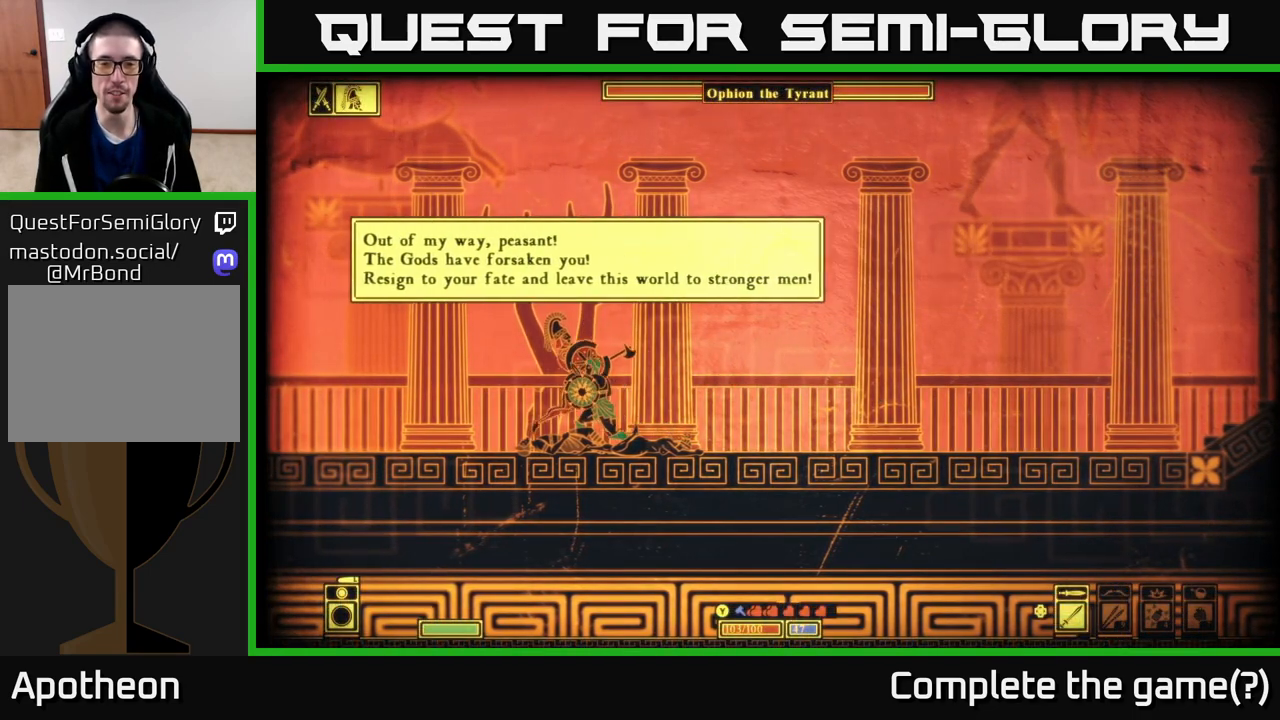
{"buttons": ["L2"], "left_stick": "left", "right_stick": "center", "events": [[33, "B", "down"], [33, "left_stick", "left"], [183, "B", "up"], [283, "B", "down"], [383, "B", "up"]]}
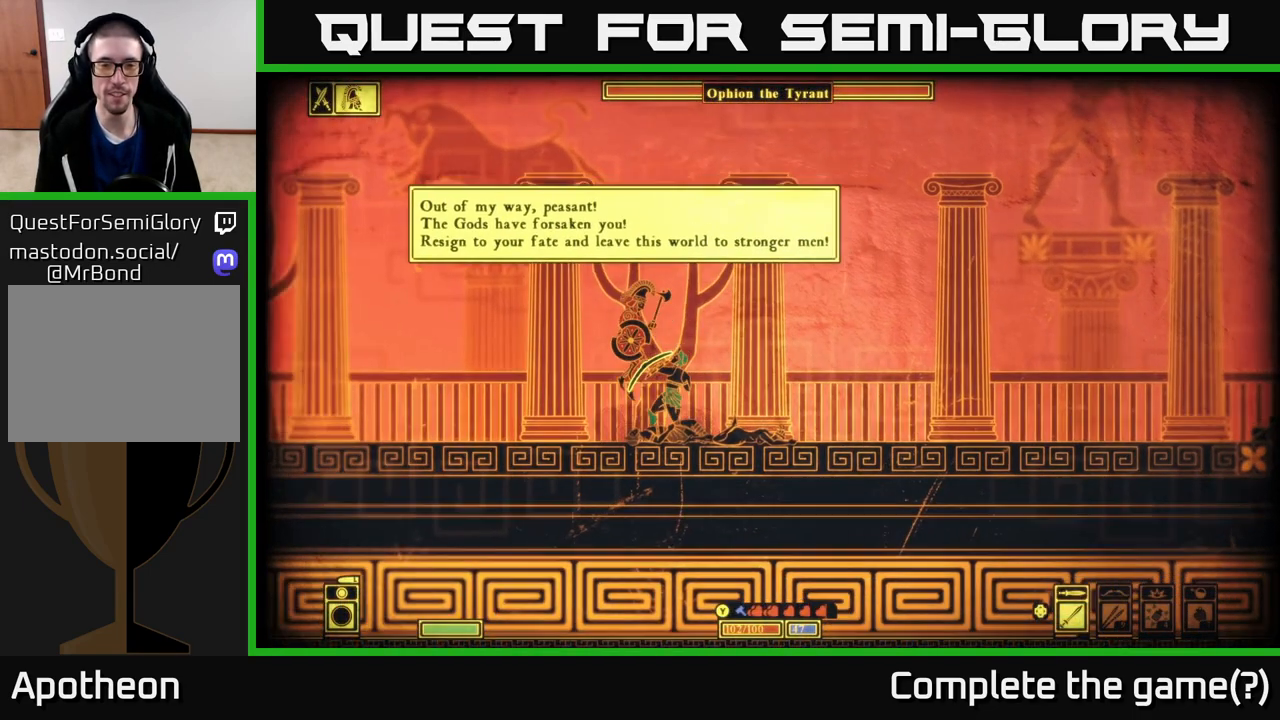
{"buttons": ["L2"], "left_stick": "right", "right_stick": "center", "events": [[150, "B", "down"], [183, "left_stick", "center"], [233, "left_stick", "right"], [250, "B", "up"]]}
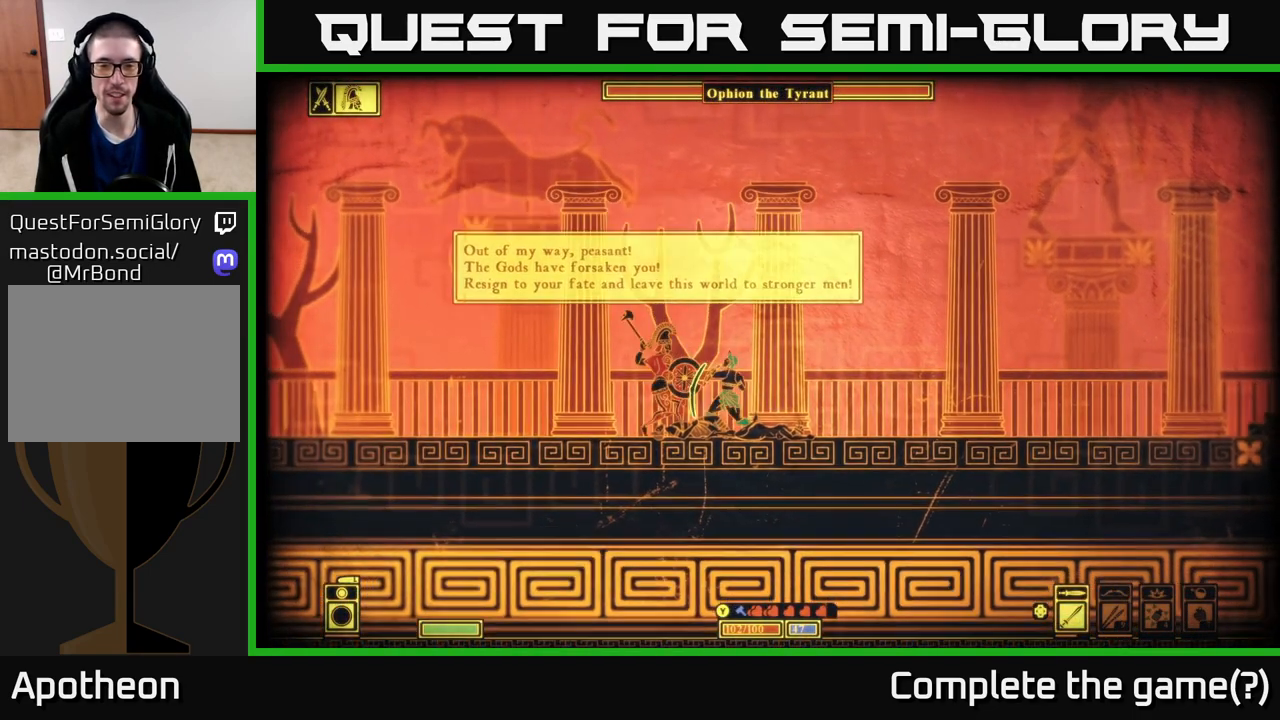
{"buttons": ["L2"], "left_stick": "right", "right_stick": "center", "events": []}
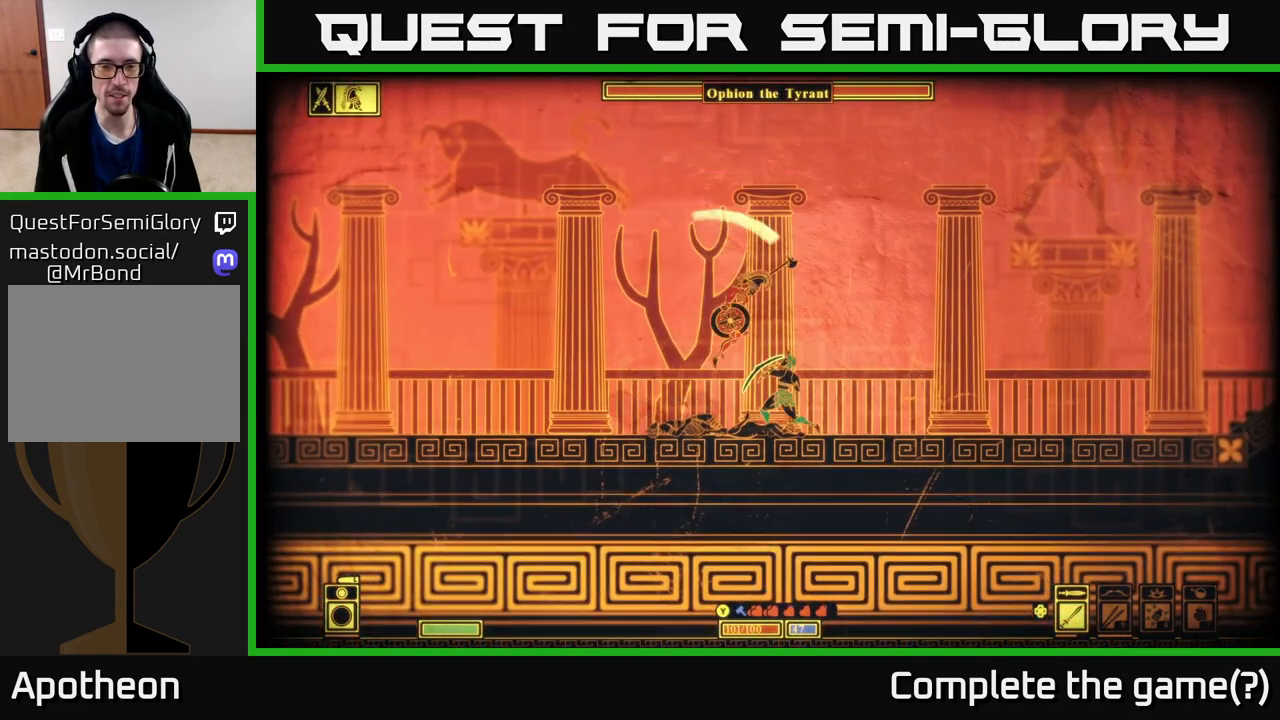
{"buttons": [], "left_stick": "right", "right_stick": "center", "events": [[50, "L2", "up"], [50, "left_stick", "left"], [133, "B", "down"], [233, "B", "up"], [283, "B", "down"], [367, "B", "up"], [367, "left_stick", "center"], [417, "left_stick", "right"]]}
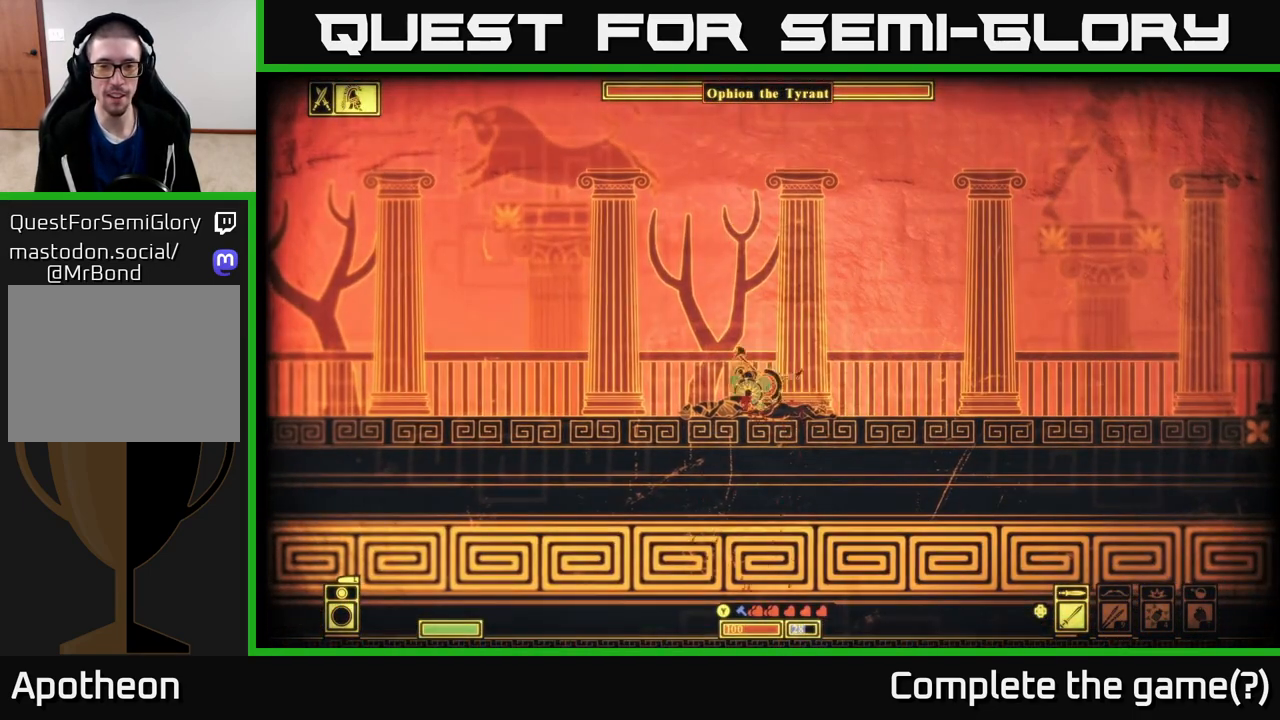
{"buttons": [], "left_stick": "center", "right_stick": "center", "events": [[183, "left_stick", "center"], [233, "left_stick", "left"], [367, "R2", "down"], [450, "R2", "up"], [467, "left_stick", "center"]]}
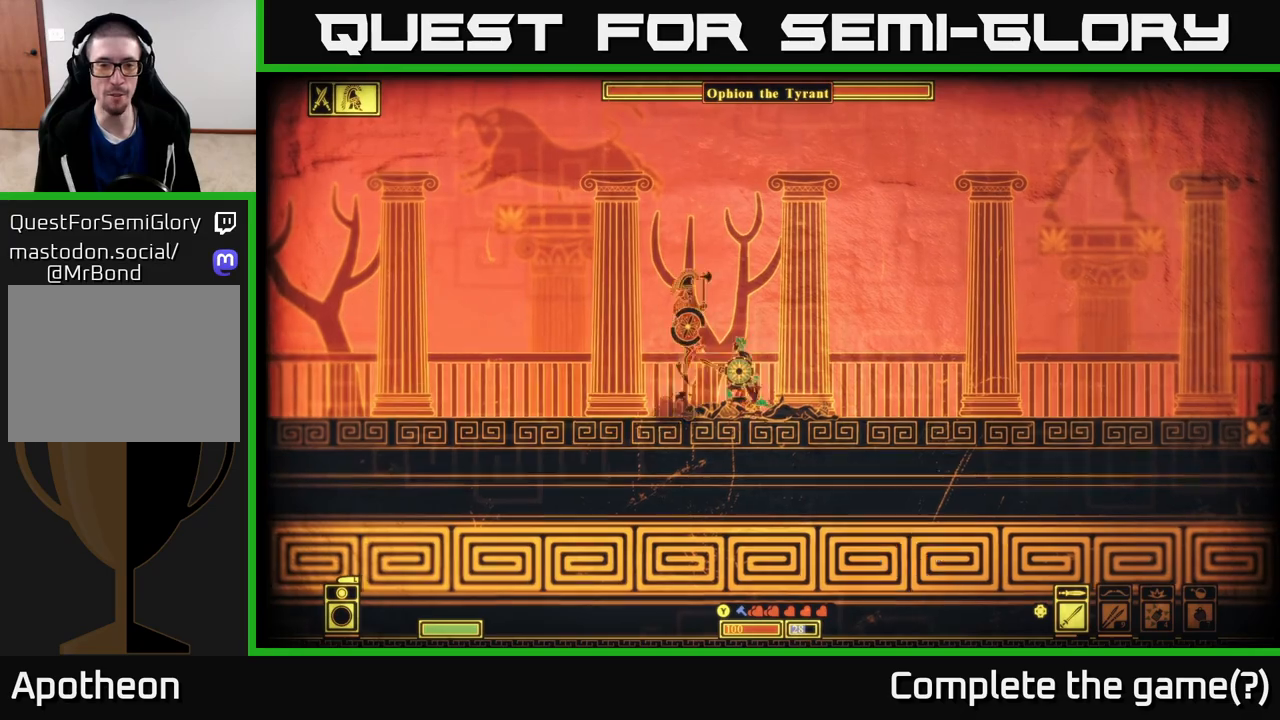
{"buttons": [], "left_stick": "center", "right_stick": "center", "events": [[200, "left_stick", "left"], [283, "left_stick", "center"]]}
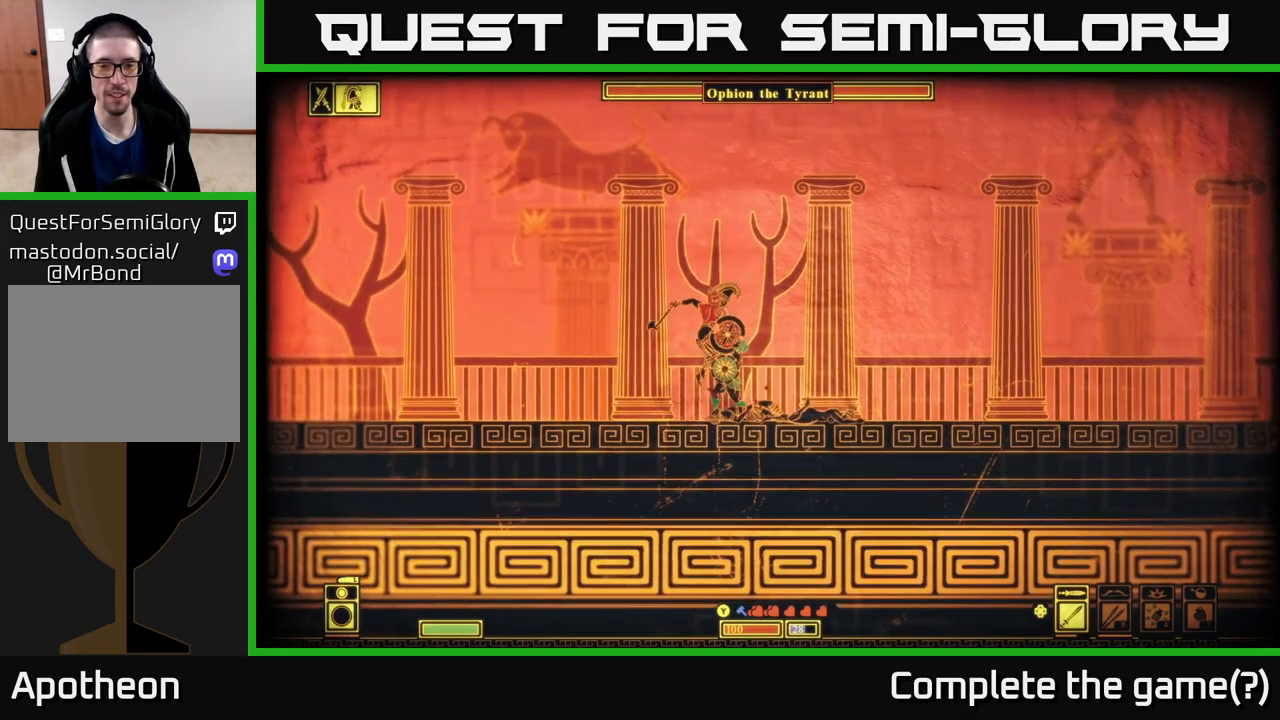
{"buttons": ["L2"], "left_stick": "right", "right_stick": "center", "events": [[67, "left_stick", "left"], [83, "L2", "down"], [400, "left_stick", "center"], [450, "left_stick", "right"]]}
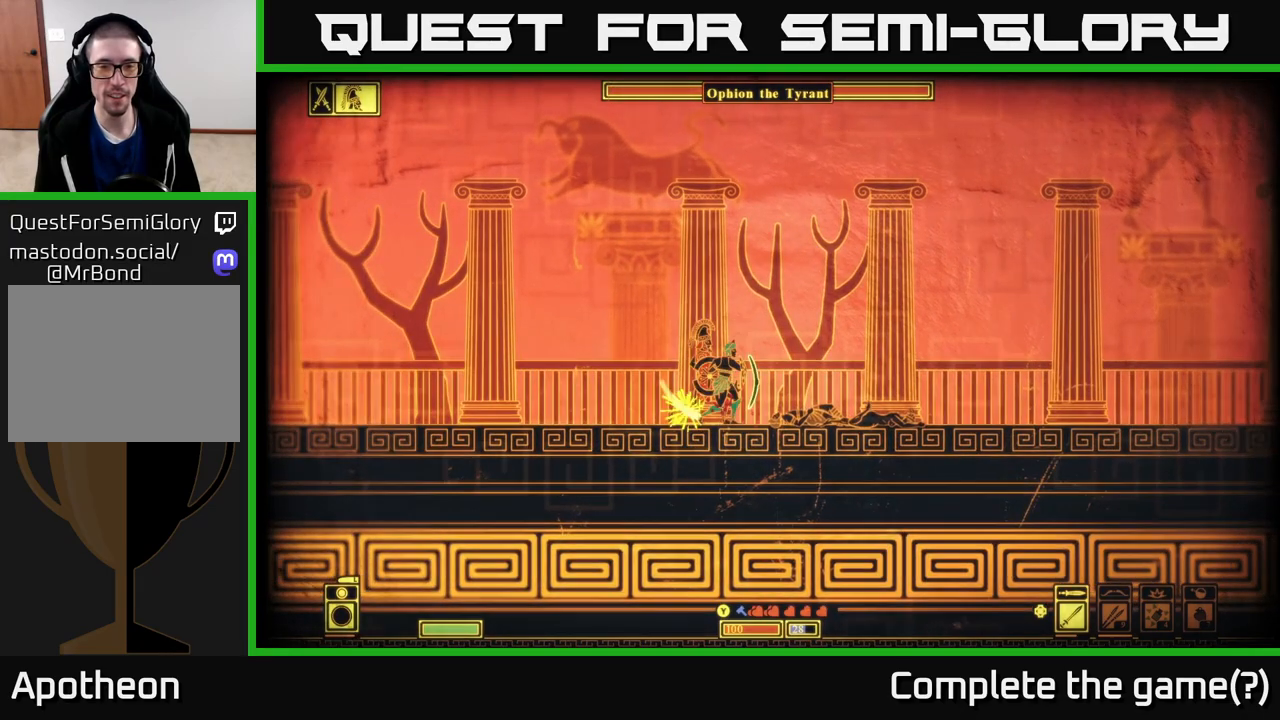
{"buttons": [], "left_stick": "left", "right_stick": "center", "events": [[250, "L2", "up"], [267, "left_stick", "left"]]}
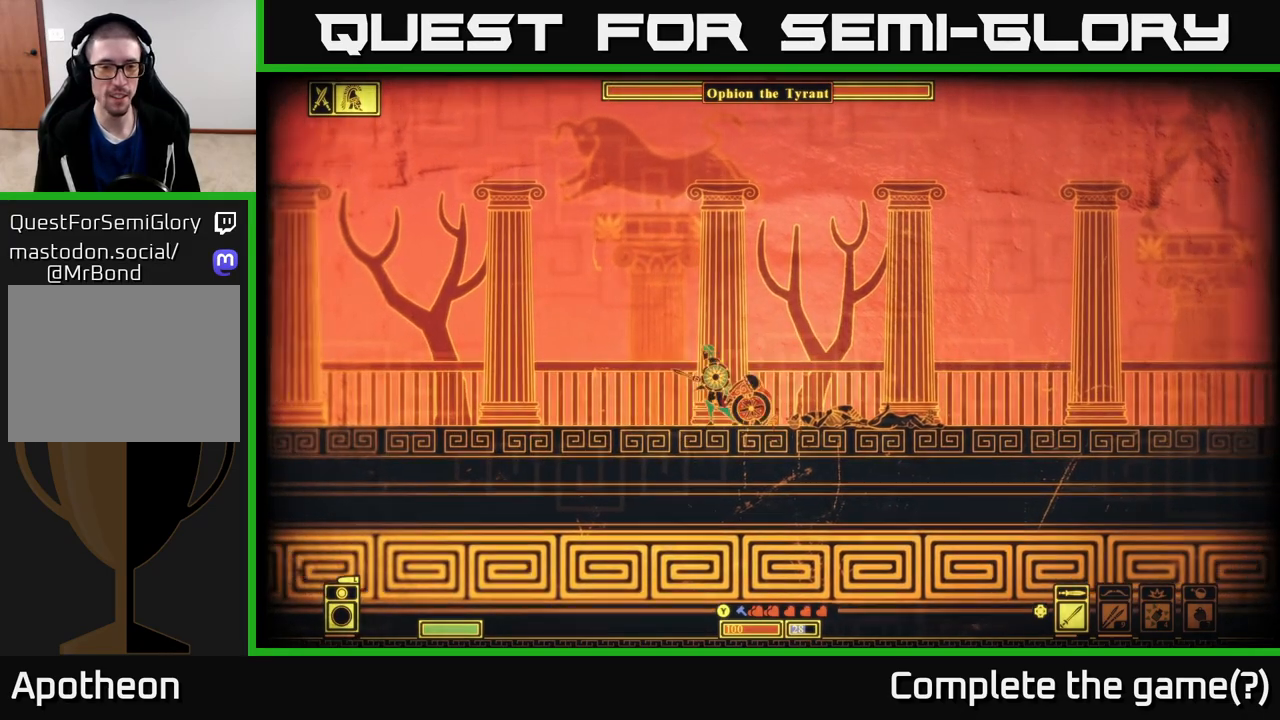
{"buttons": [], "left_stick": "right", "right_stick": "center", "events": [[83, "left_stick", "center"], [100, "R2", "down"], [200, "R2", "up"], [250, "left_stick", "right"]]}
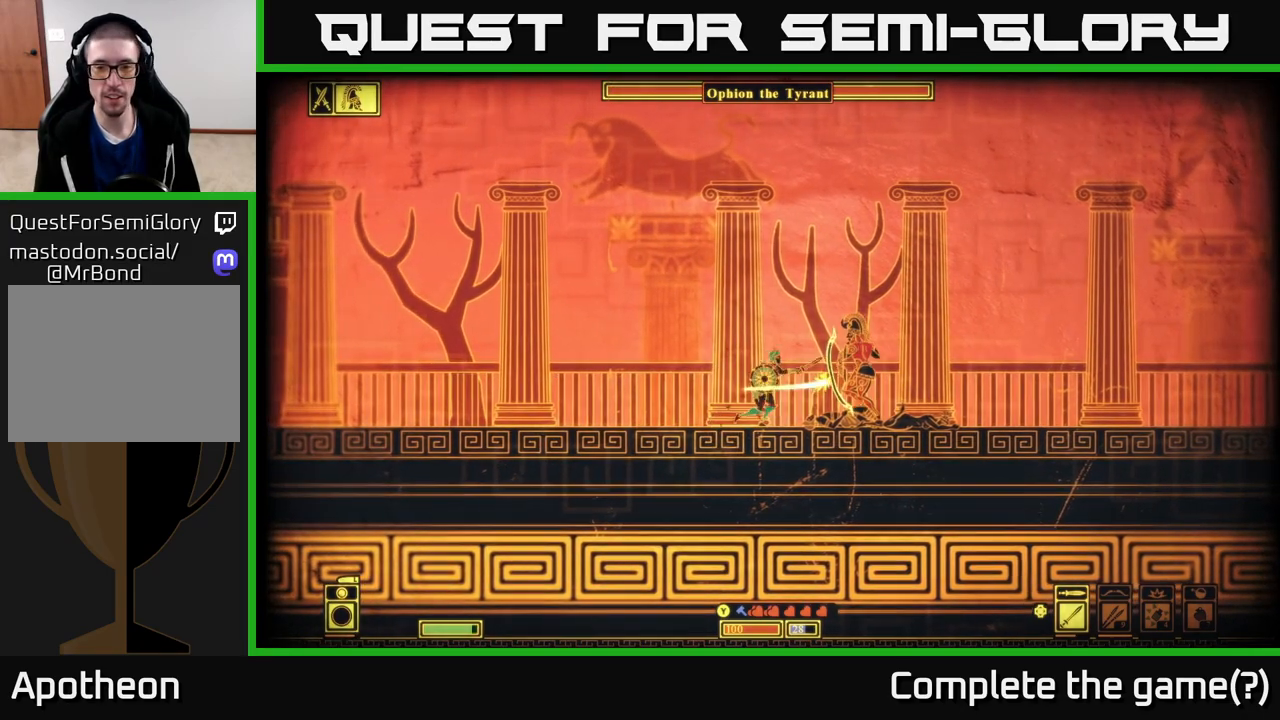
{"buttons": ["L2"], "left_stick": "left", "right_stick": "center", "events": [[117, "left_stick", "center"], [333, "L2", "down"], [417, "left_stick", "left"]]}
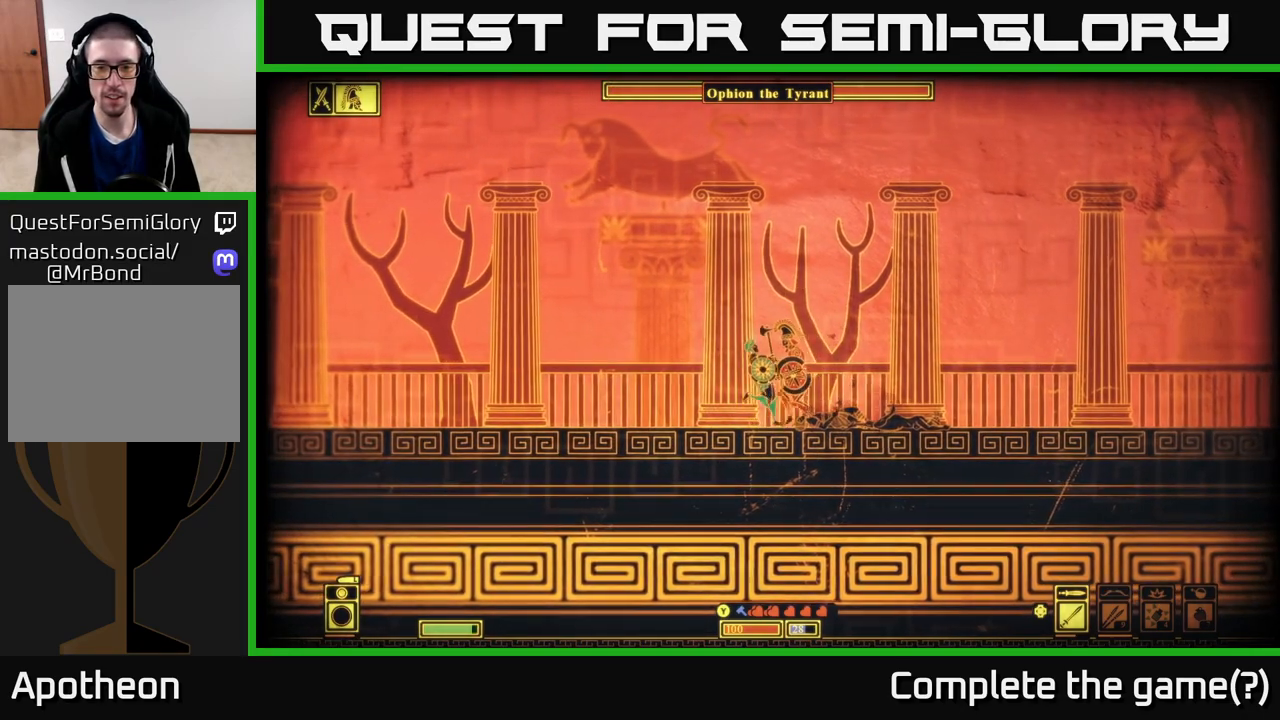
{"buttons": [], "left_stick": "right", "right_stick": "center", "events": [[250, "L2", "up"], [267, "left_stick", "right"], [383, "B", "down"], [500, "B", "up"]]}
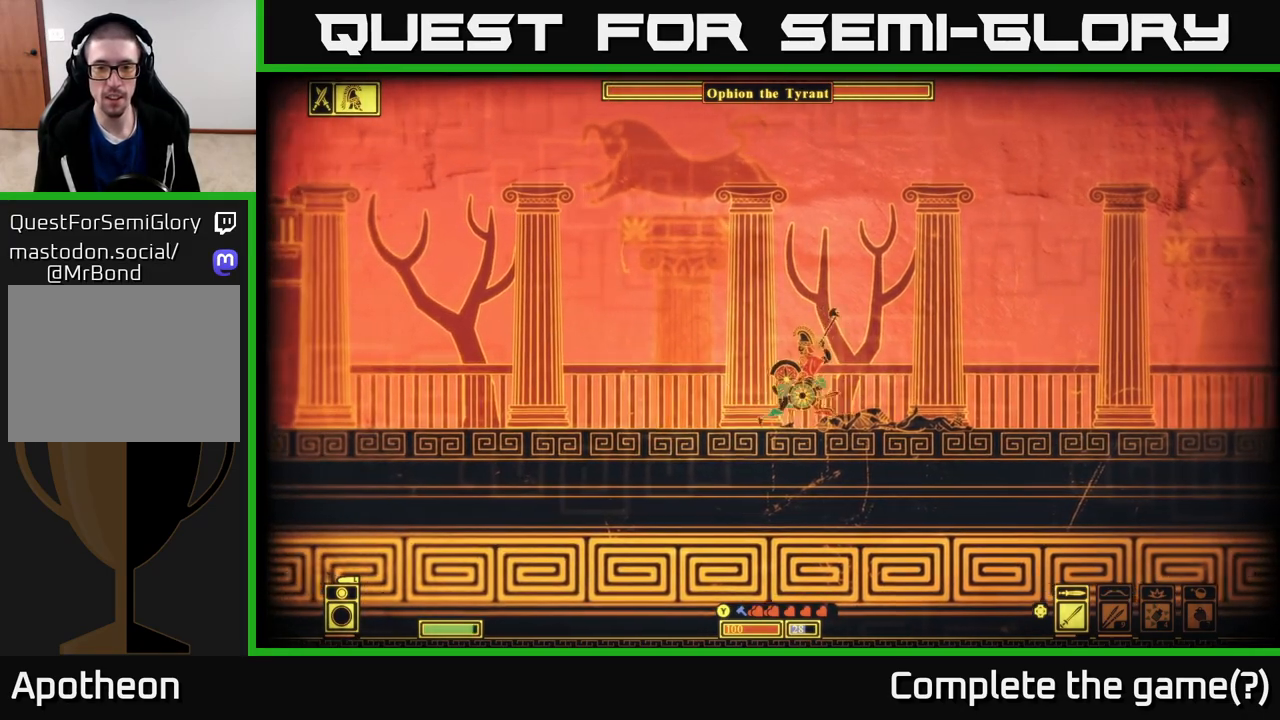
{"buttons": [], "left_stick": "center", "right_stick": "center", "events": [[233, "left_stick", "left"], [367, "R2", "down"], [433, "R2", "up"], [500, "left_stick", "center"]]}
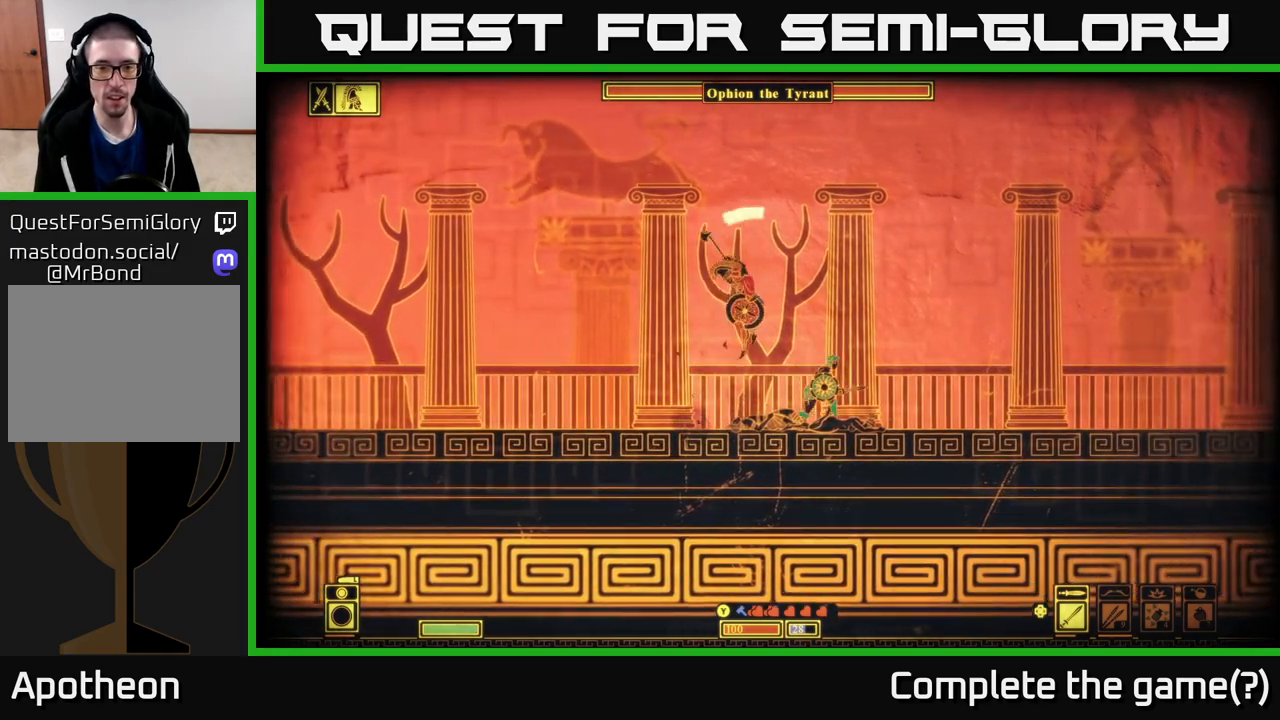
{"buttons": [], "left_stick": "left", "right_stick": "center", "events": [[67, "R2", "down"], [100, "R2", "up"], [250, "left_stick", "left"], [400, "R2", "down"], [450, "left_stick", "center"], [483, "R2", "up"], [500, "left_stick", "left"]]}
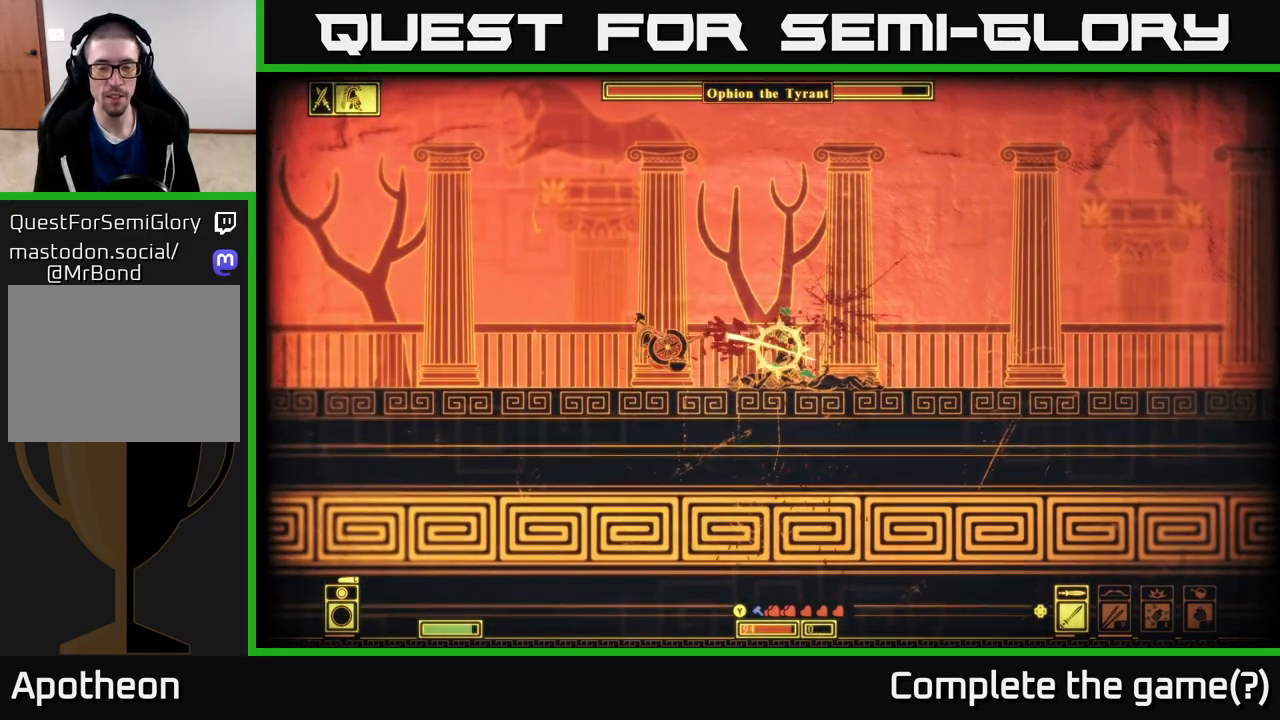
{"buttons": [], "left_stick": "center", "right_stick": "center", "events": [[100, "R2", "down"], [167, "R2", "up"], [467, "left_stick", "center"]]}
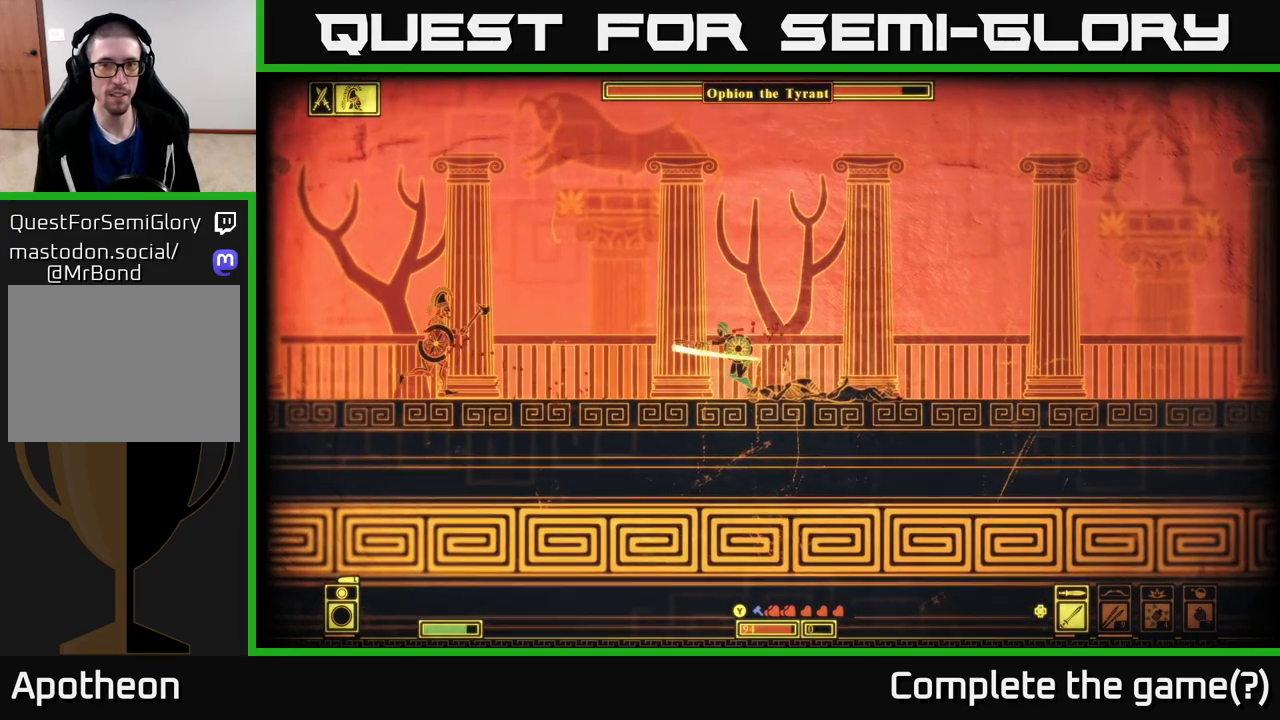
{"buttons": [], "left_stick": "right", "right_stick": "center", "events": [[433, "left_stick", "right"]]}
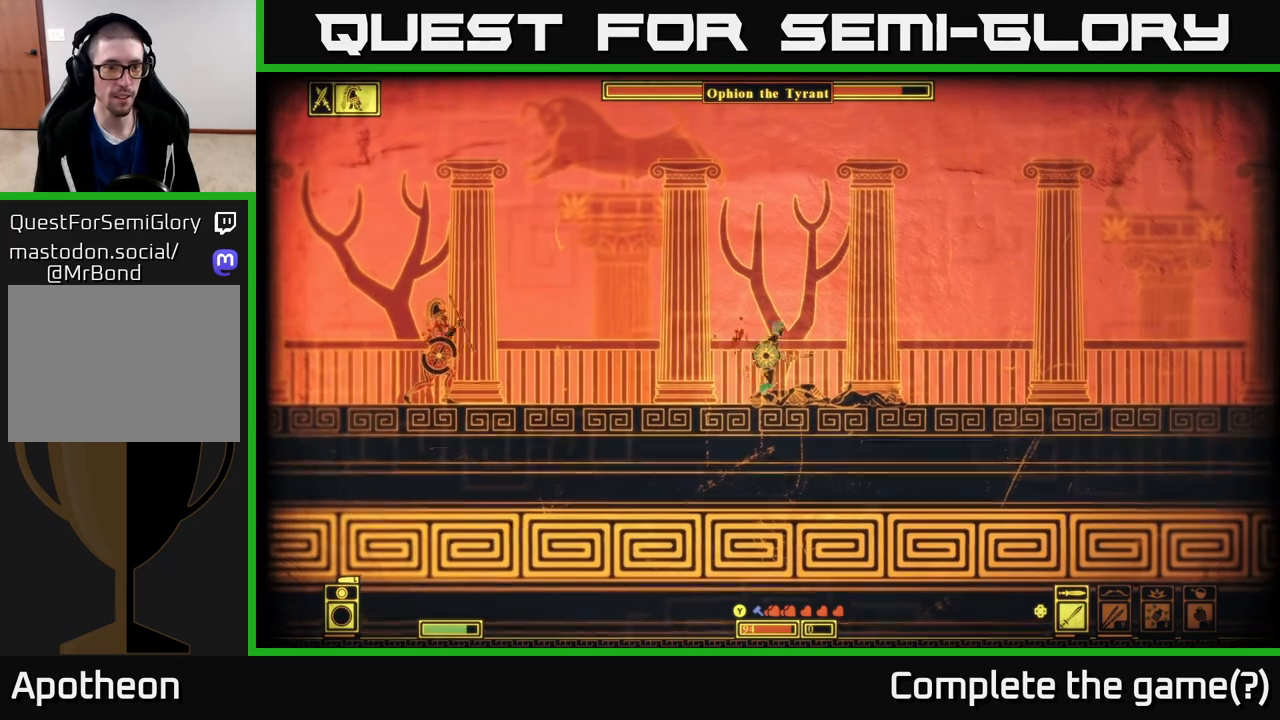
{"buttons": [], "left_stick": "right", "right_stick": "center", "events": []}
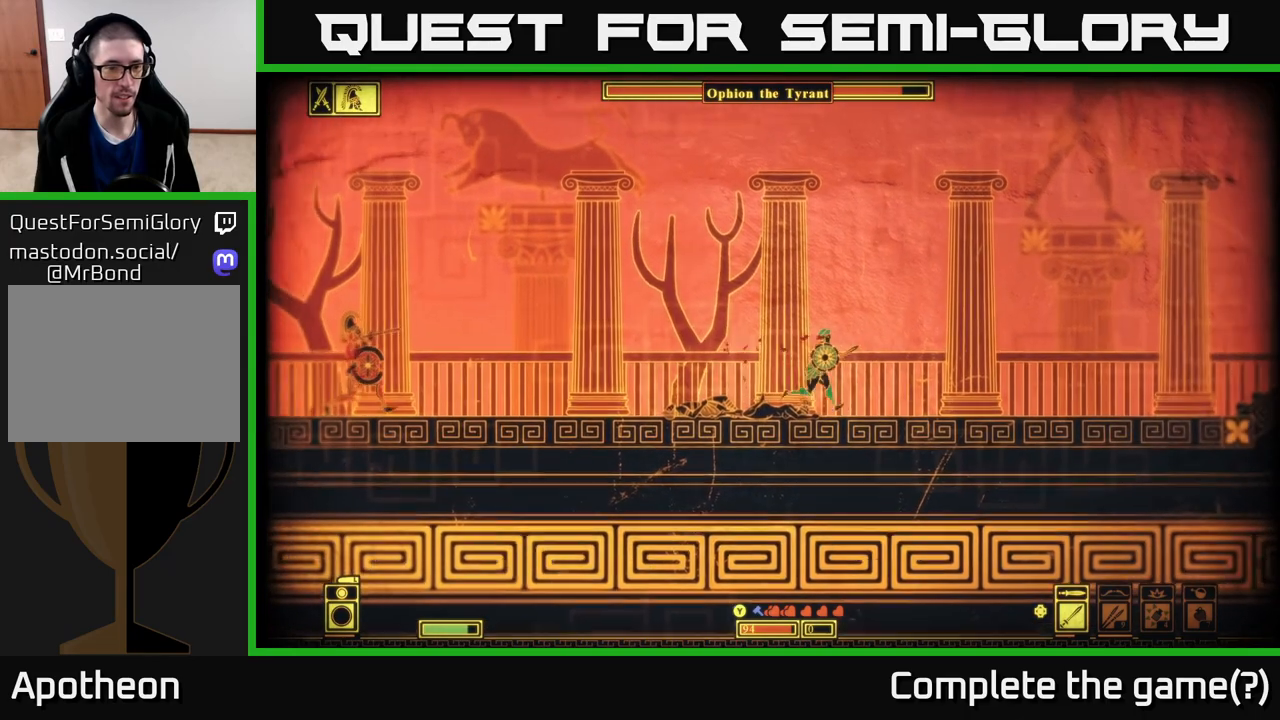
{"buttons": [], "left_stick": "center", "right_stick": "center", "events": [[333, "left_stick", "left"], [500, "left_stick", "center"]]}
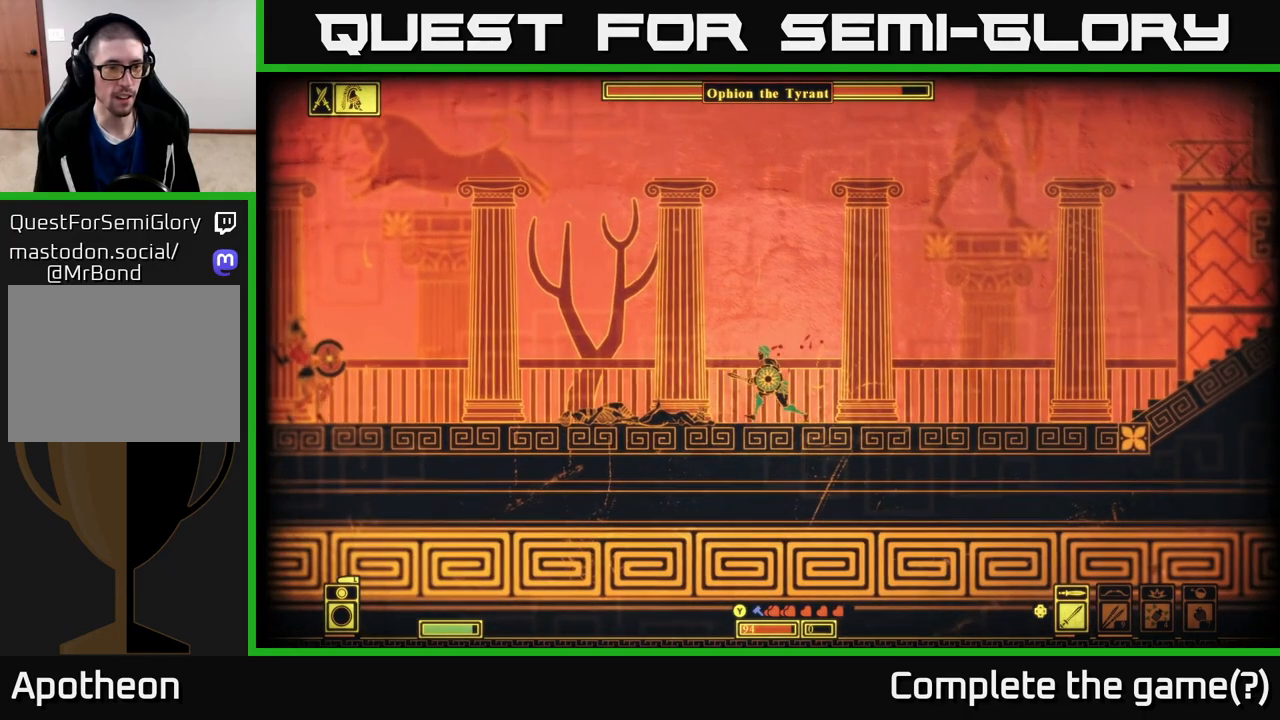
{"buttons": ["L2"], "left_stick": "right", "right_stick": "center", "events": [[67, "L2", "down"], [283, "left_stick", "right"]]}
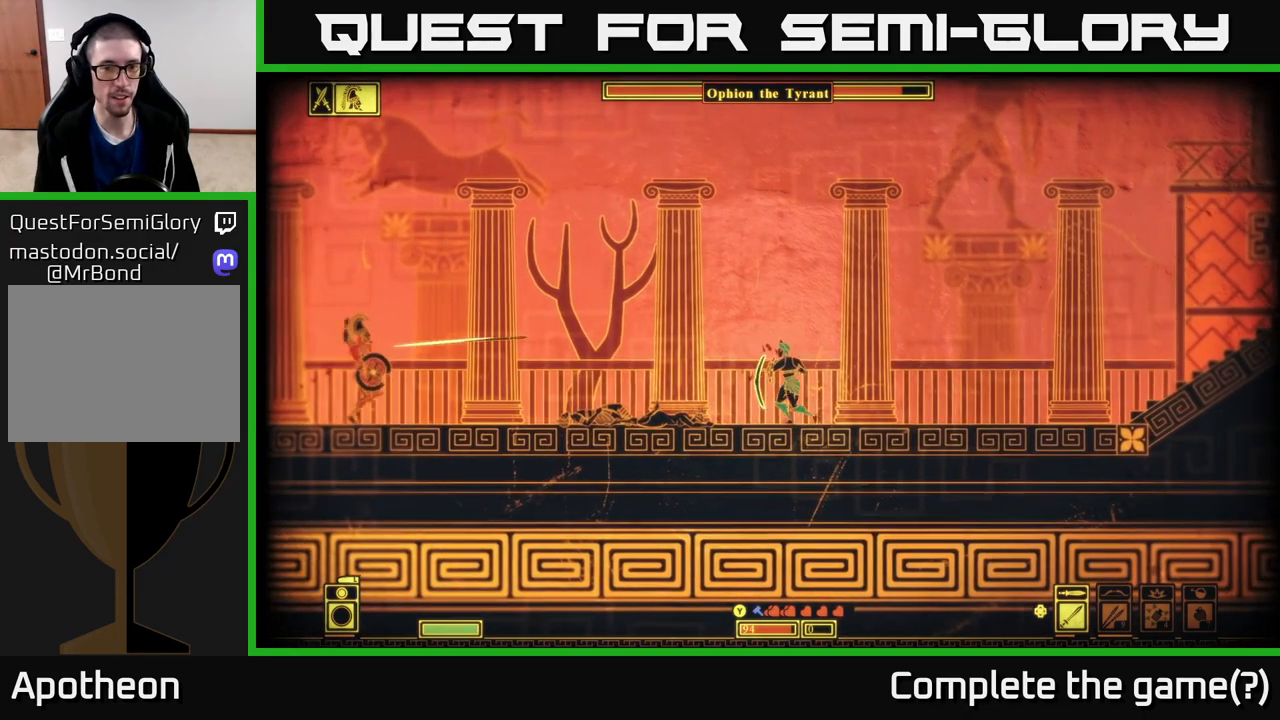
{"buttons": [], "left_stick": "down-right", "right_stick": "center", "events": [[233, "left_stick", "up-right"], [467, "left_stick", "down-right"], [483, "L2", "up"]]}
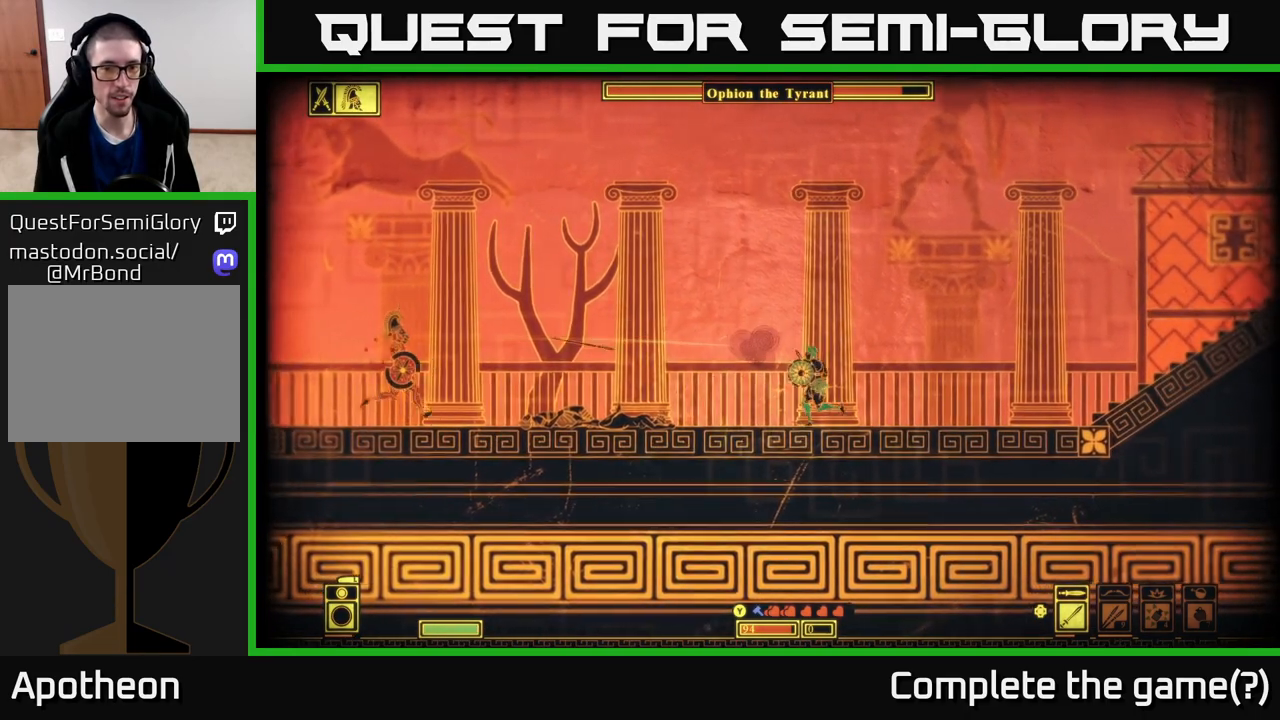
{"buttons": [], "left_stick": "left", "right_stick": "center", "events": [[50, "left_stick", "down-left"], [100, "left_stick", "center"], [417, "left_stick", "left"]]}